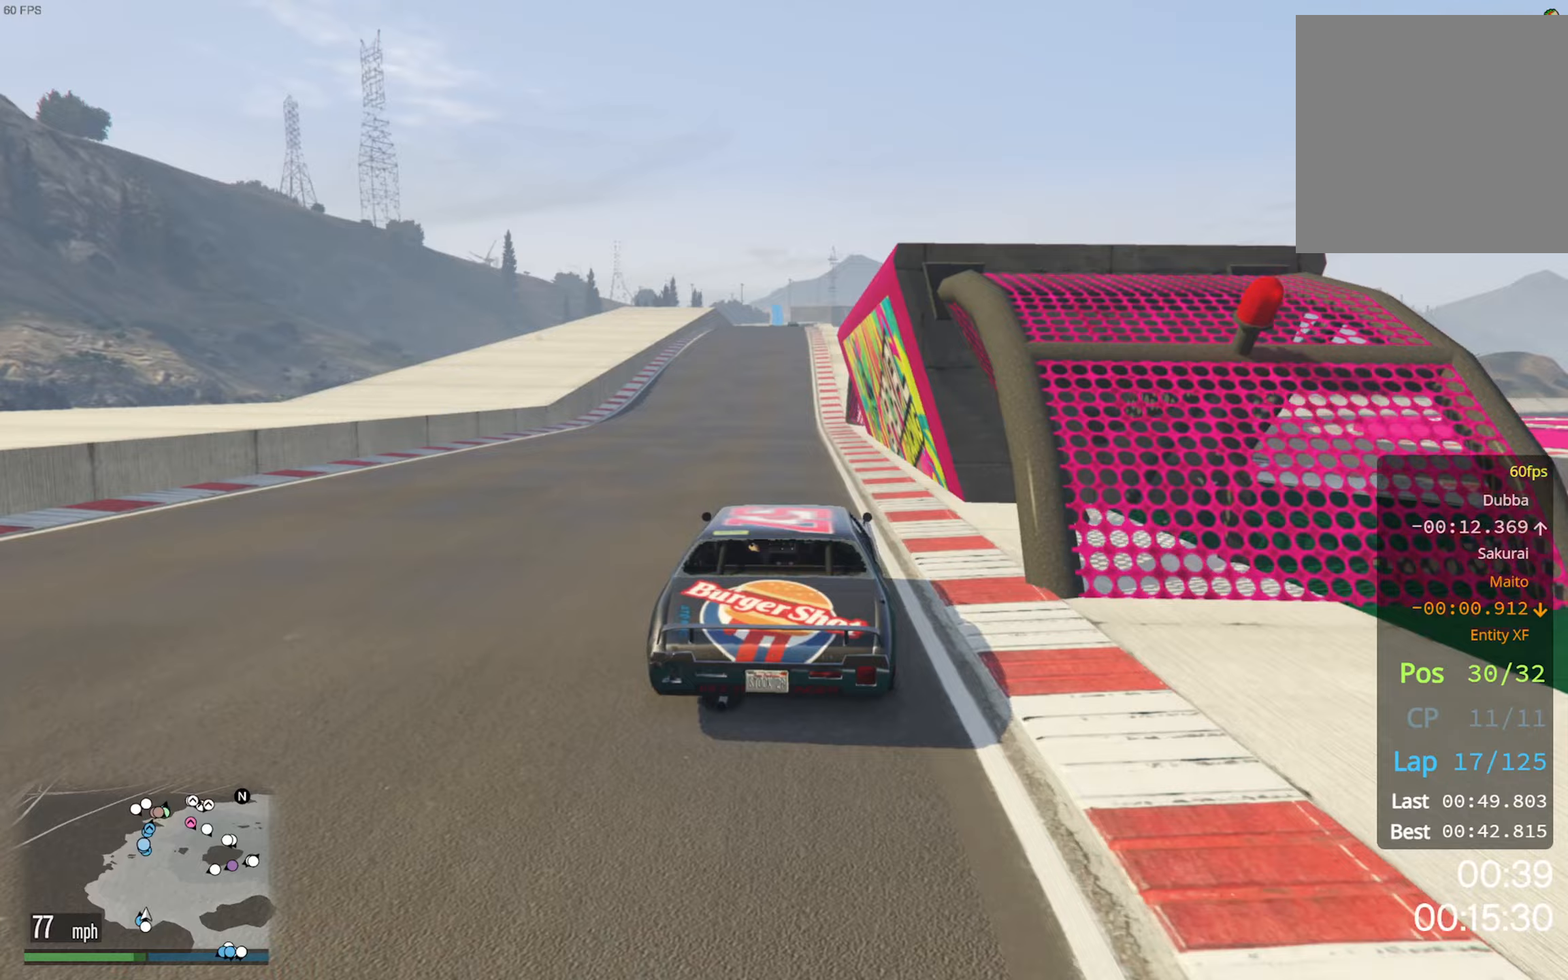
Gameplay with a controller (Xbox layout); each line is a JSON object with the inputs held at the frame after it (dt_ms = milliseconds from this image to that frame). "events" lists button and stick changes between this image and that frame as [ms after this image, input, new state], when the widget could be followed in between.
{"dt_ms": 200, "buttons": ["R2"], "left_stick": "center", "right_stick": "center", "events": []}
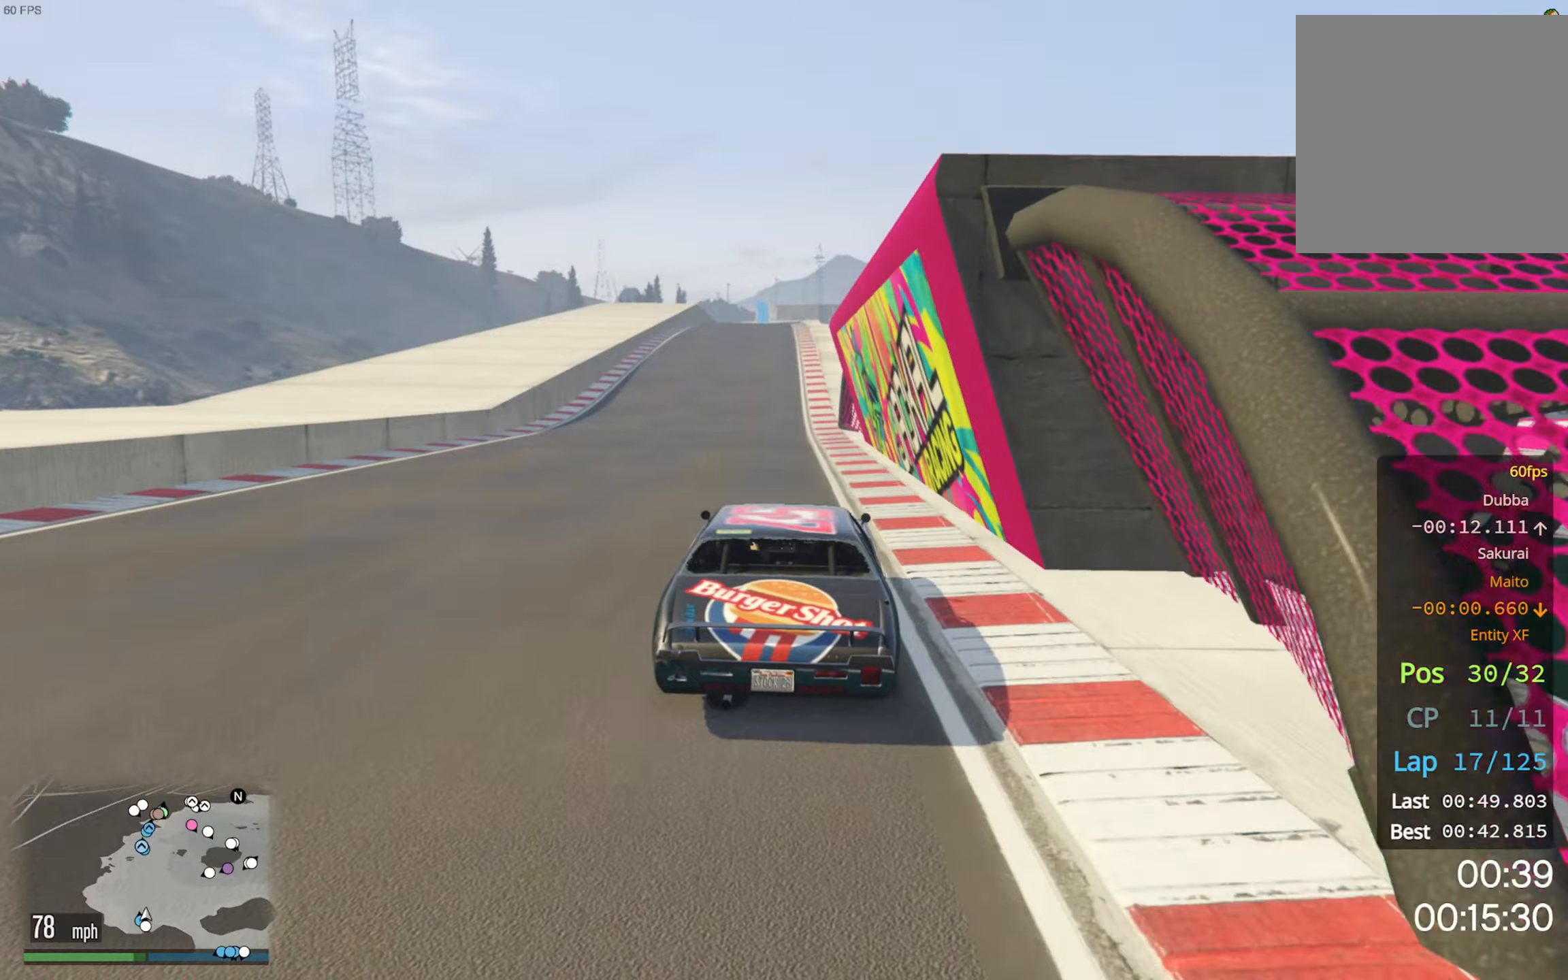
{"dt_ms": 500, "buttons": ["R2"], "left_stick": "center", "right_stick": "center", "events": [[200, "left_stick", "left"], [350, "left_stick", "center"]]}
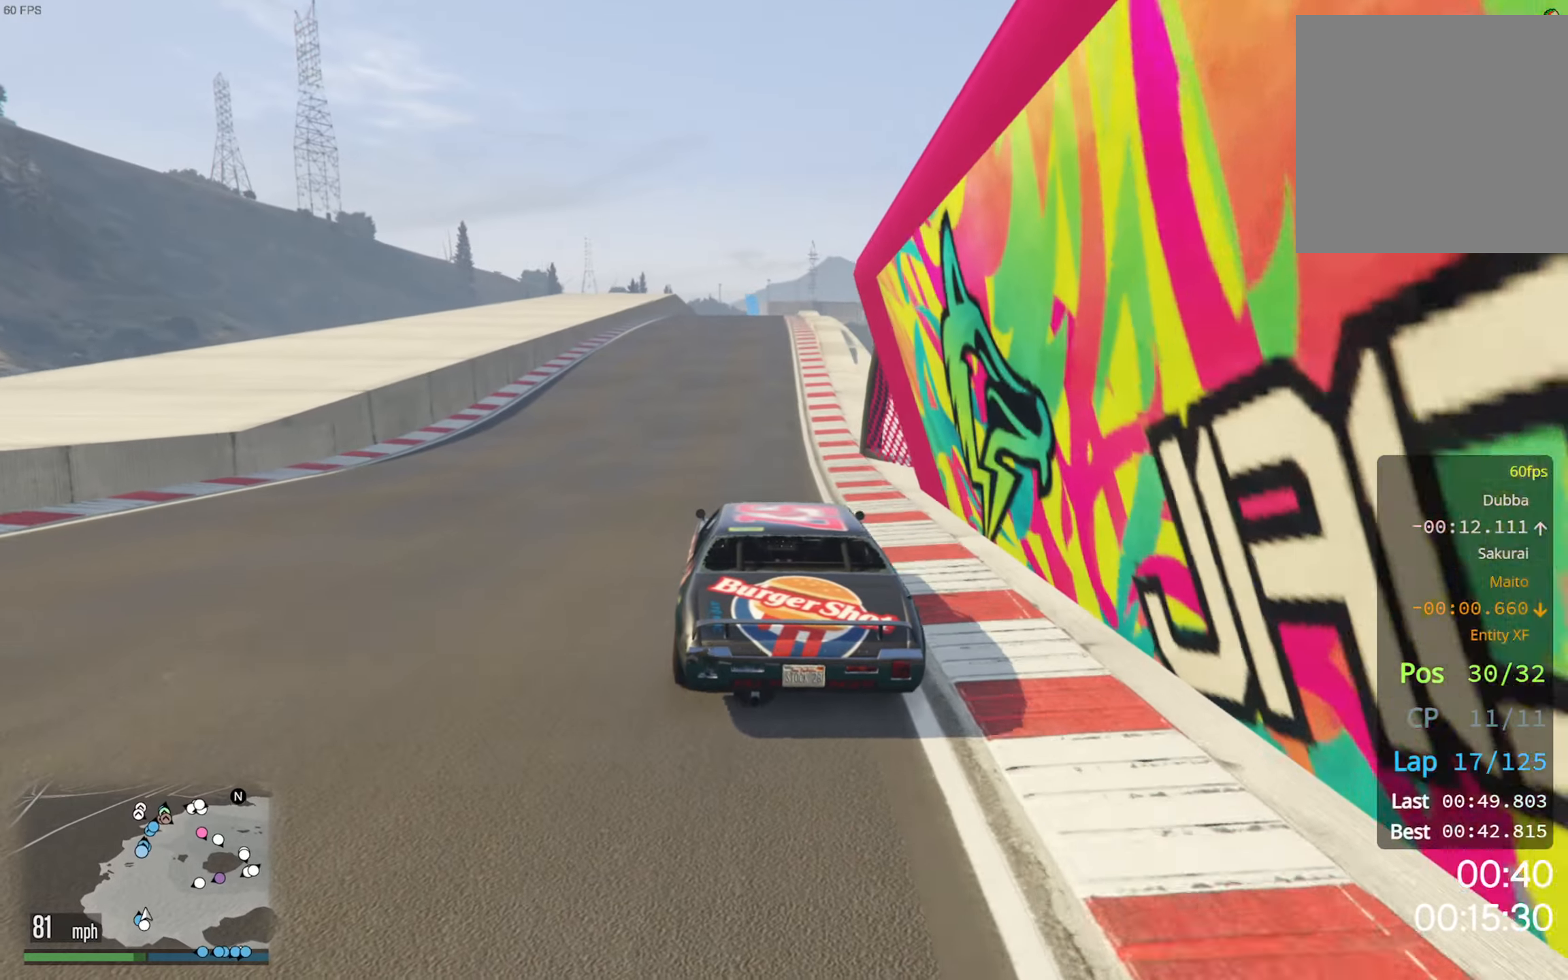
{"dt_ms": 500, "buttons": ["R2"], "left_stick": "center", "right_stick": "center", "events": [[150, "left_stick", "down-right"], [283, "left_stick", "center"]]}
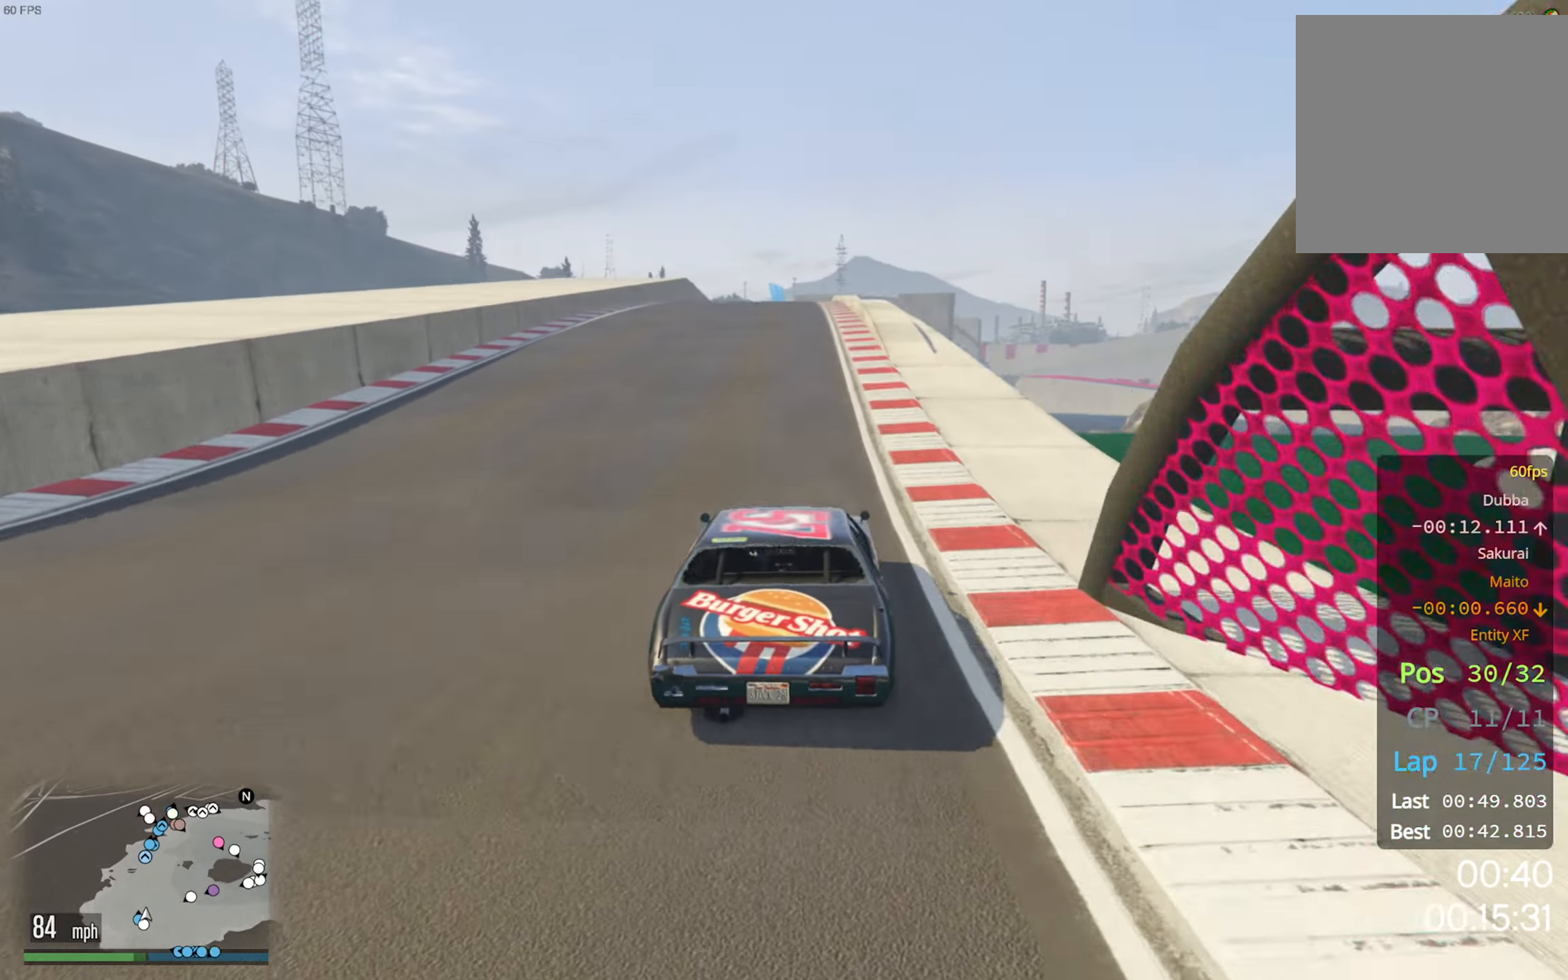
{"dt_ms": 500, "buttons": ["R2"], "left_stick": "center", "right_stick": "center", "events": [[17, "left_stick", "right"], [83, "left_stick", "center"]]}
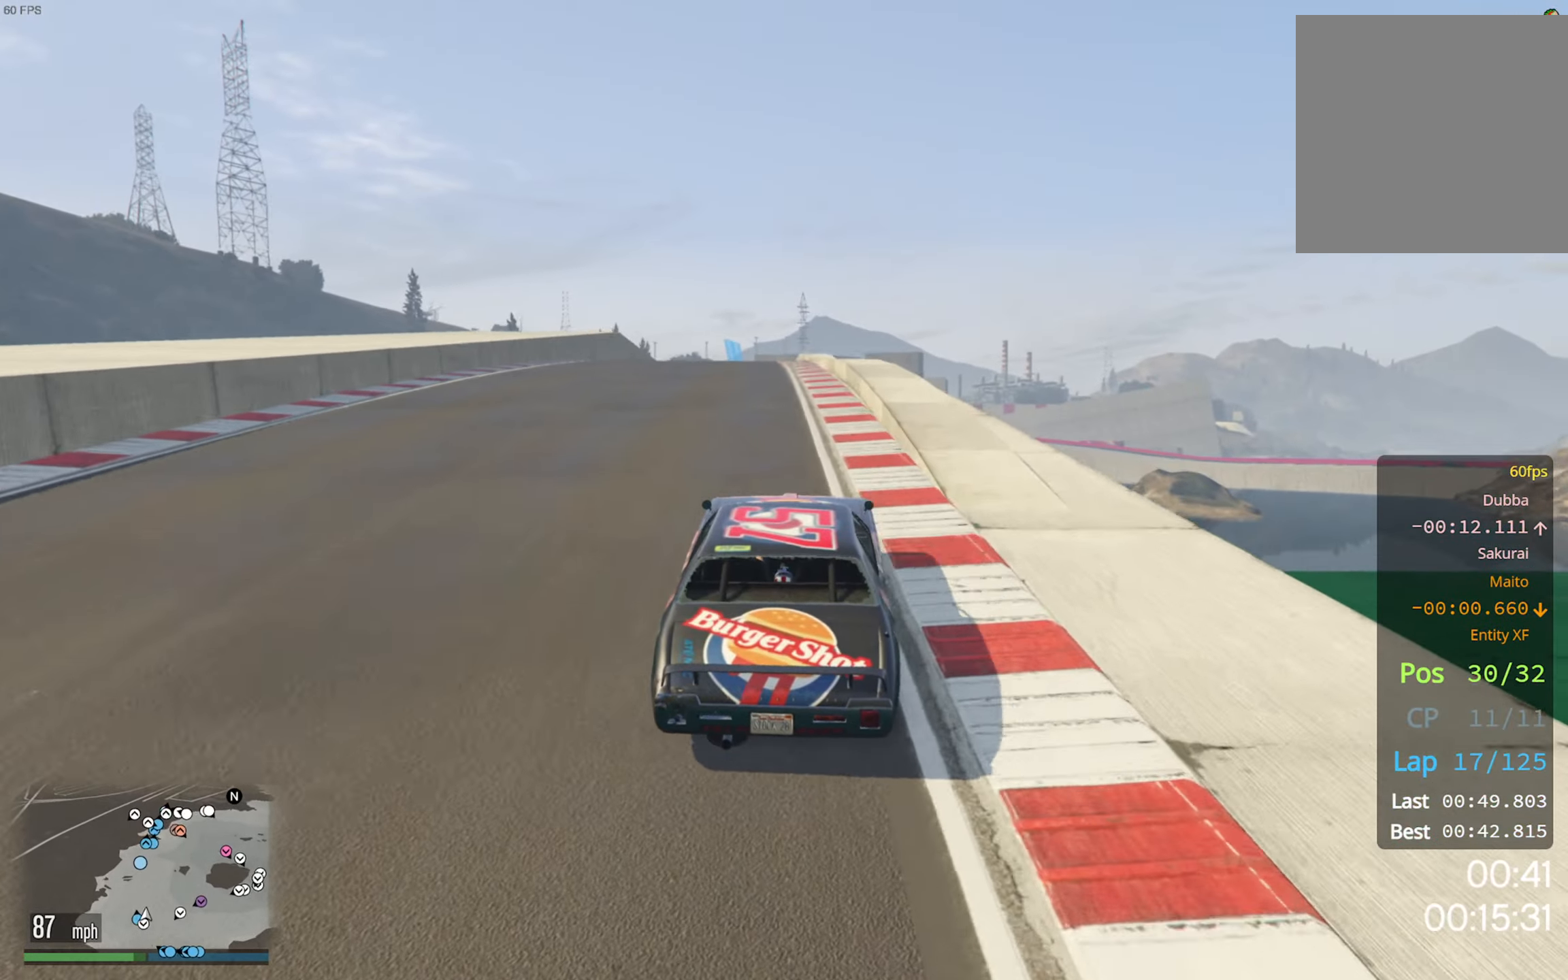
{"dt_ms": 500, "buttons": ["R2"], "left_stick": "center", "right_stick": "center", "events": [[117, "left_stick", "left"], [283, "left_stick", "center"]]}
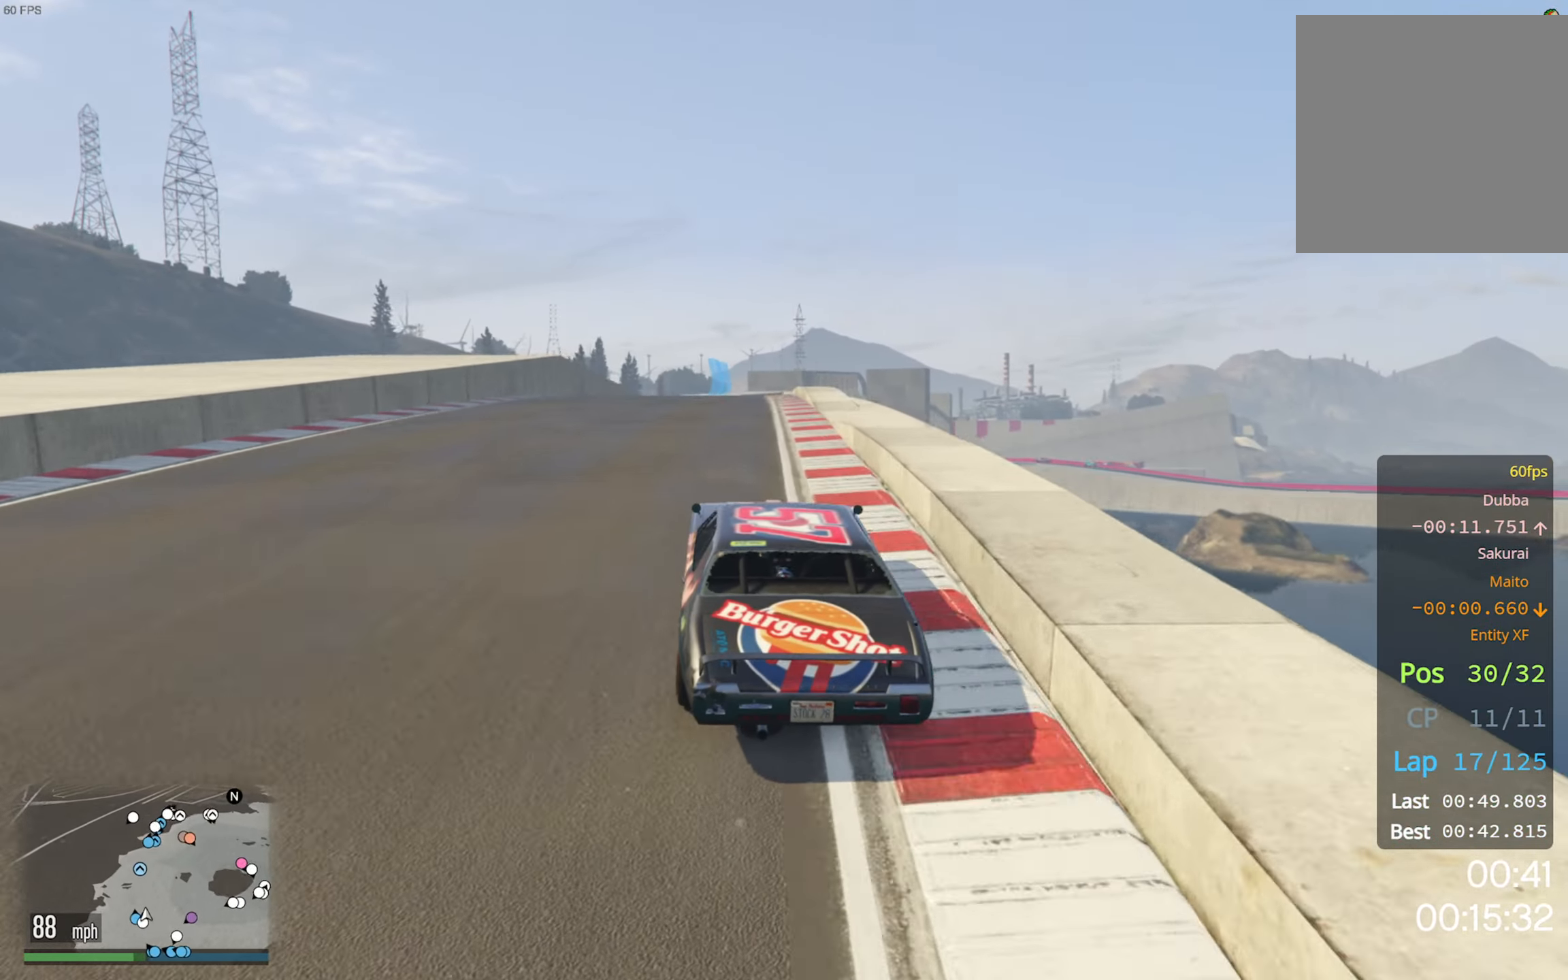
{"dt_ms": 500, "buttons": ["R2"], "left_stick": "center", "right_stick": "center", "events": [[267, "left_stick", "down-right"], [400, "left_stick", "center"]]}
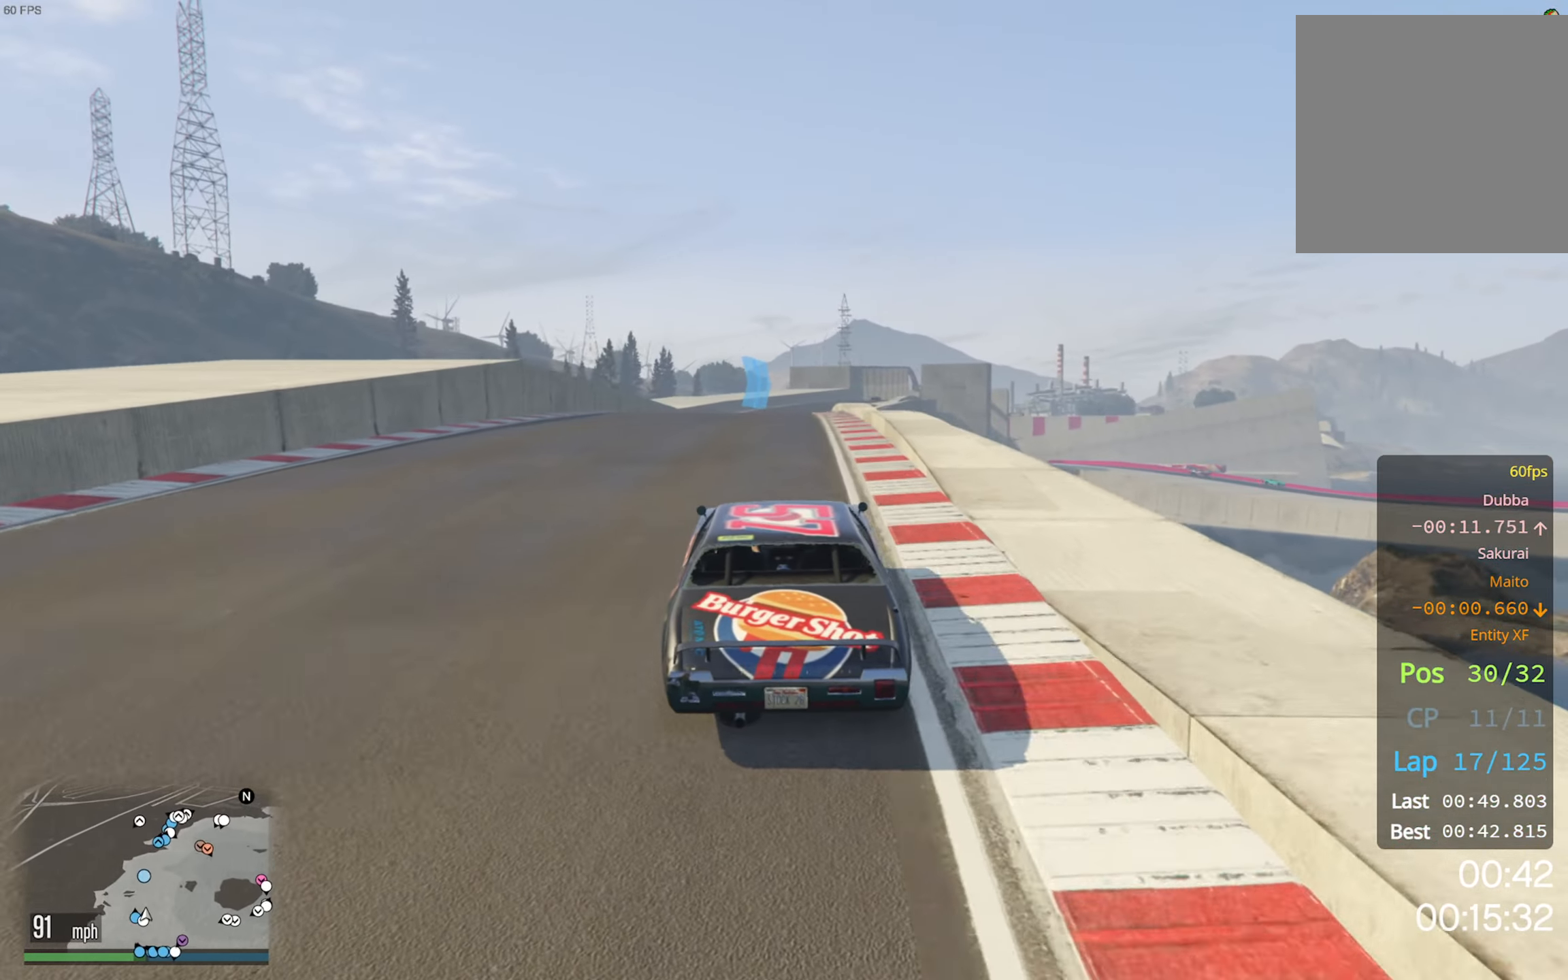
{"dt_ms": 500, "buttons": ["R2"], "left_stick": "center", "right_stick": "center", "events": []}
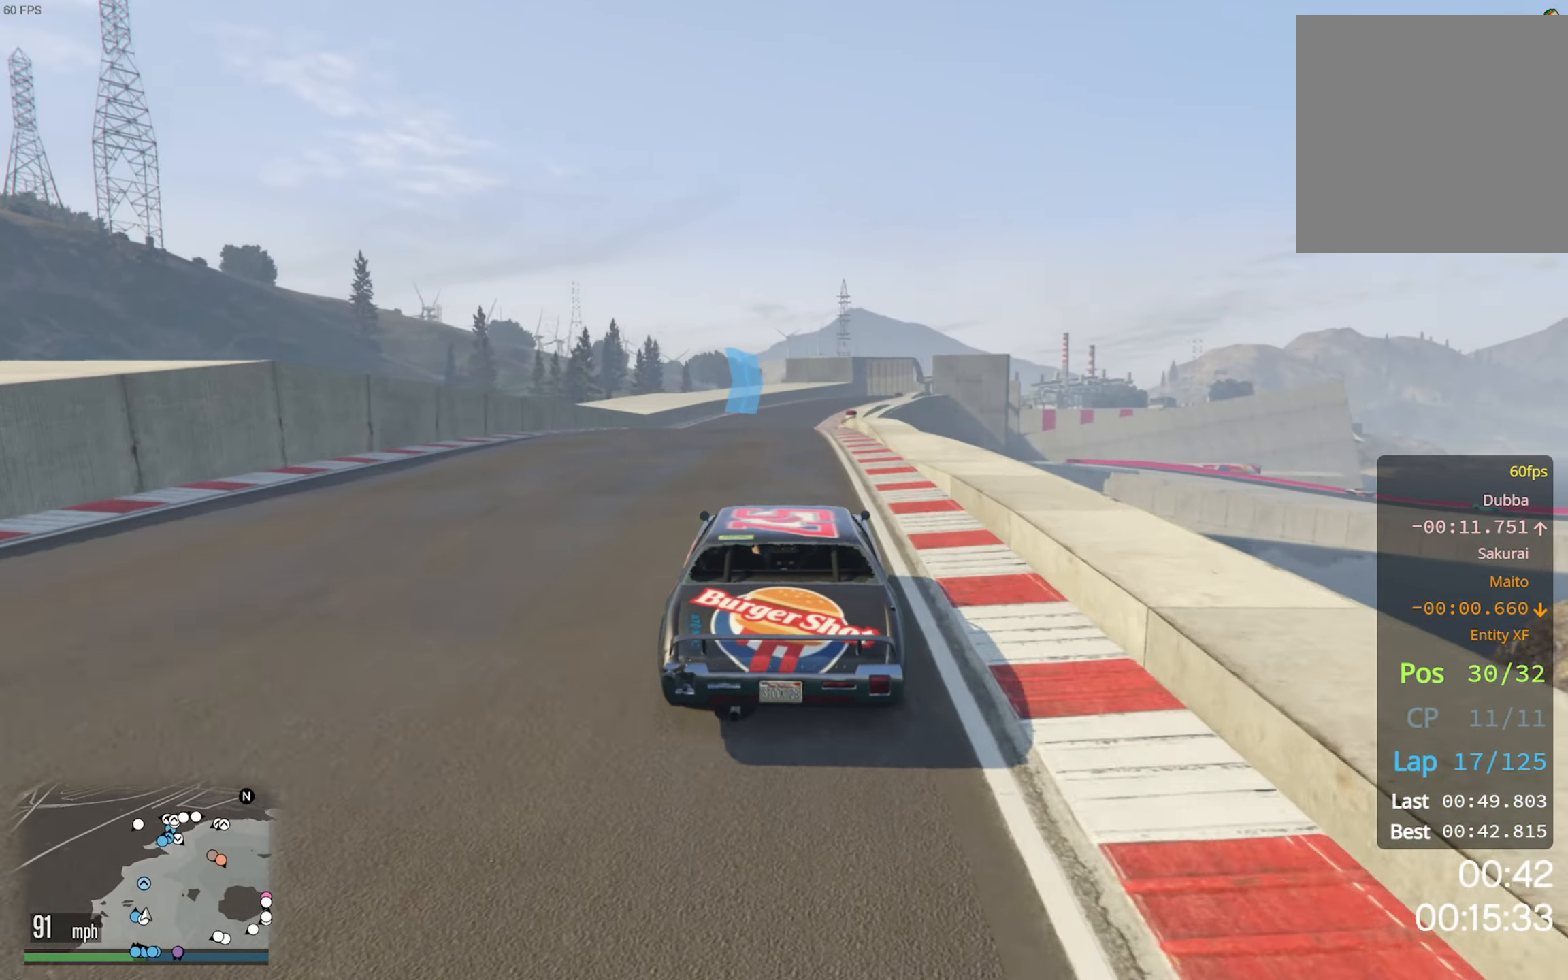
{"dt_ms": 500, "buttons": ["R2"], "left_stick": "down-right", "right_stick": "center", "events": [[467, "left_stick", "down-right"]]}